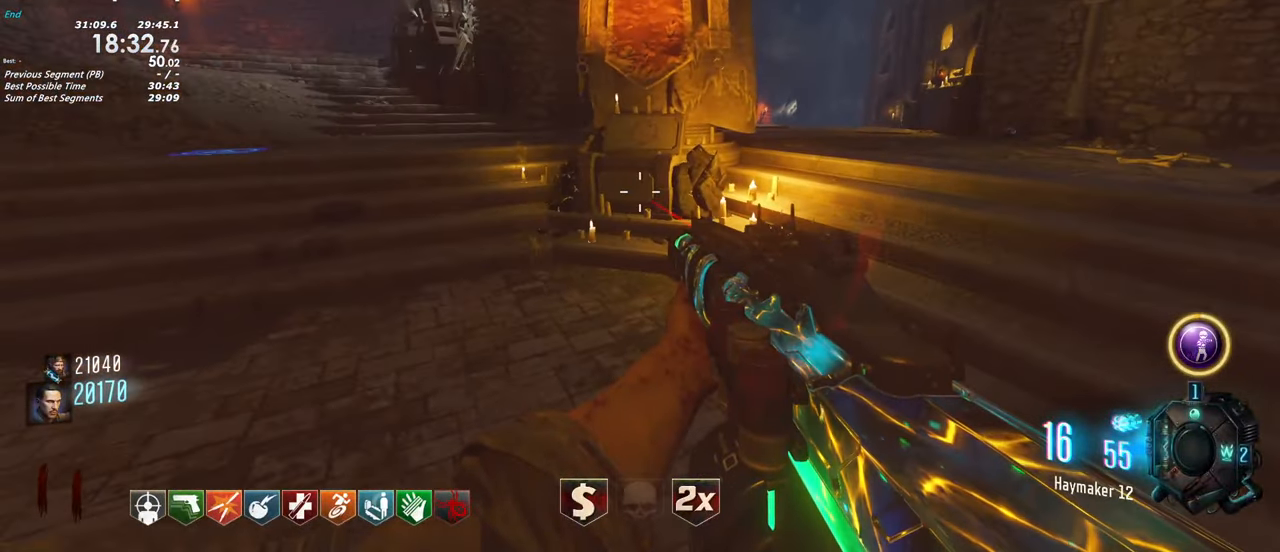
Gameplay with keyboard and mouse; each line is a JSON object with the keys held at the frame after it. "events" lists presses ("down") and releases ("up") of "1", "2", "3", "4", "5", "a", "alt", "c", "caps_lock", "ctrl", "d", "e", "f", "g", "q", "r", "s", "shift", "t", "tab", "v", "w", "x" and "z" between this image and that frame as [ms after this image, input, new state], when the widget could be followed in between. No other keys are recorded. Mouse buttons are not recorded. Not read: mouse_move.
{"keys": ["d"], "events": [[333, "d", "down"]]}
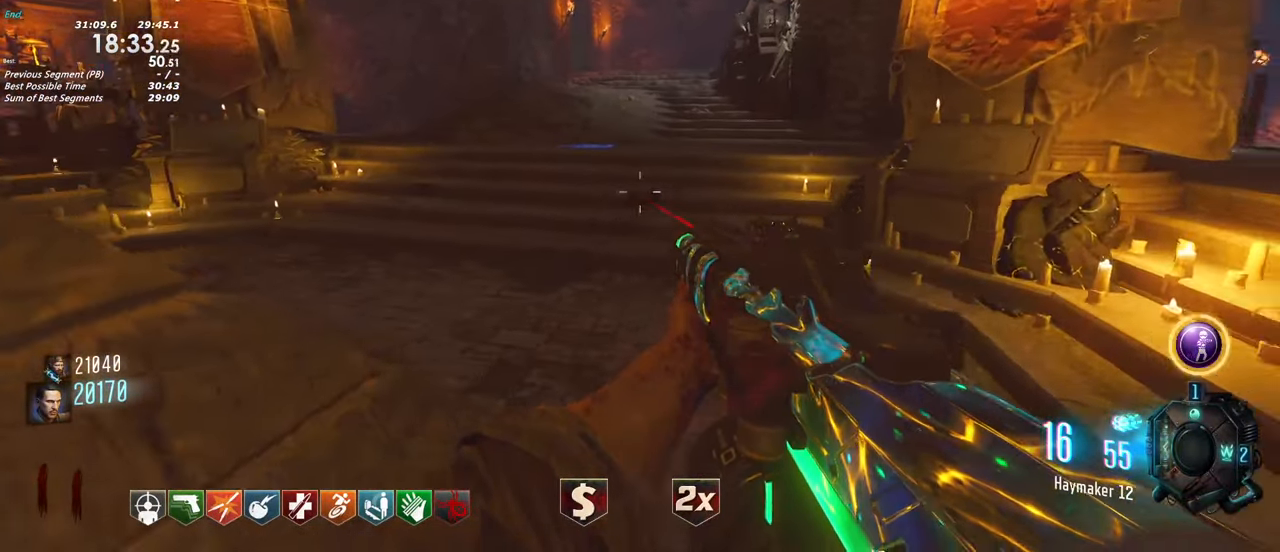
{"keys": ["a"], "events": [[166, "d", "up"], [483, "a", "down"]]}
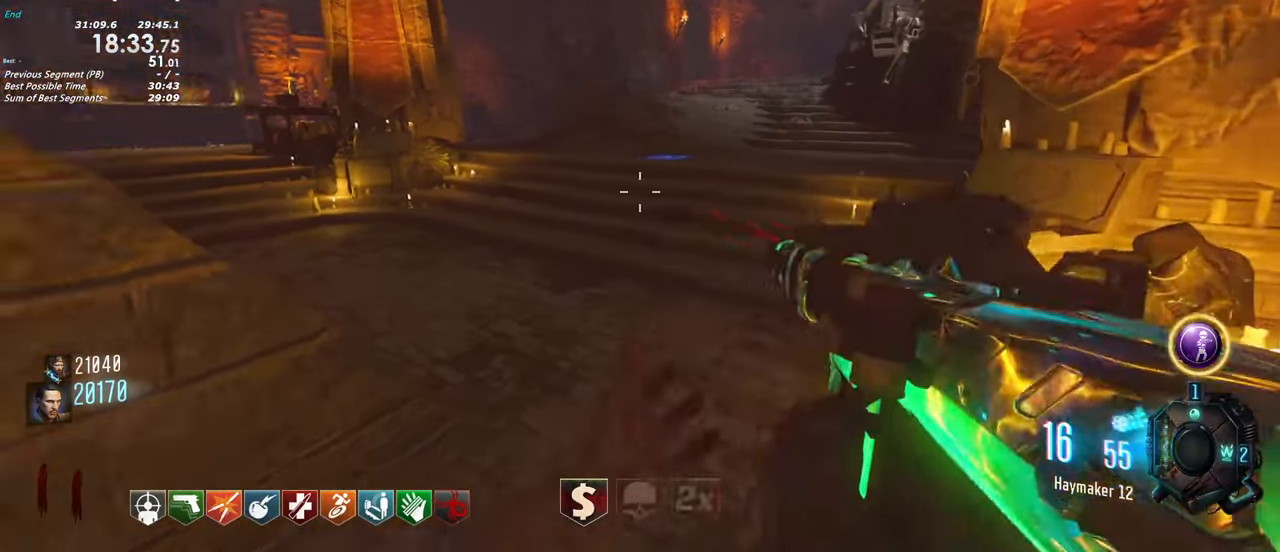
{"keys": ["a", "shift", "w"]}
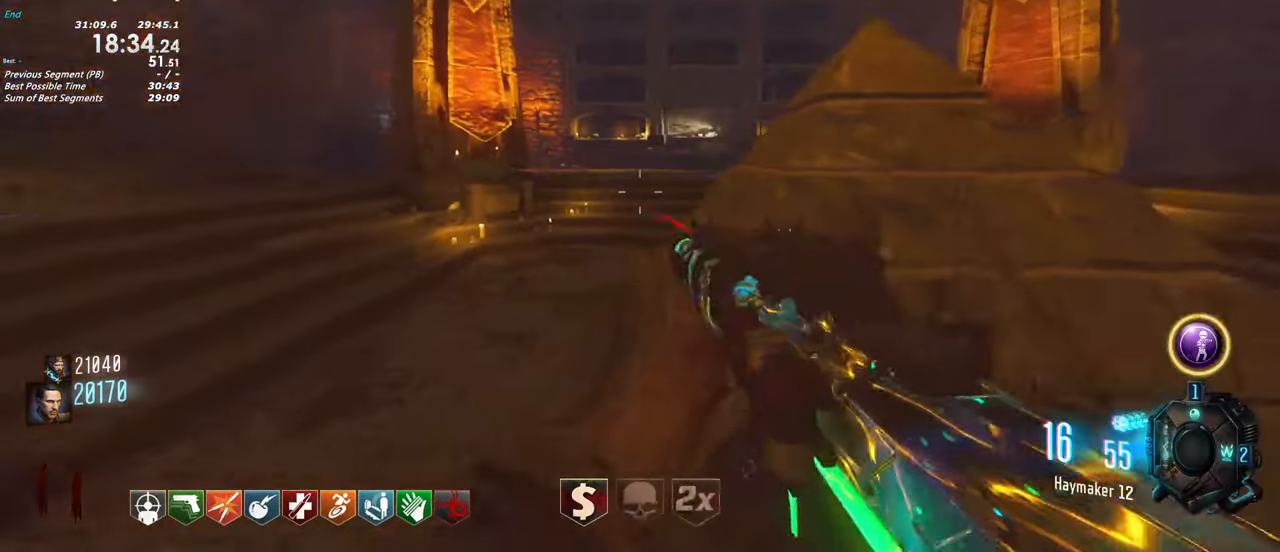
{"keys": ["d", "w"], "events": [[150, "a", "up"], [233, "shift", "up"], [333, "d", "down"]]}
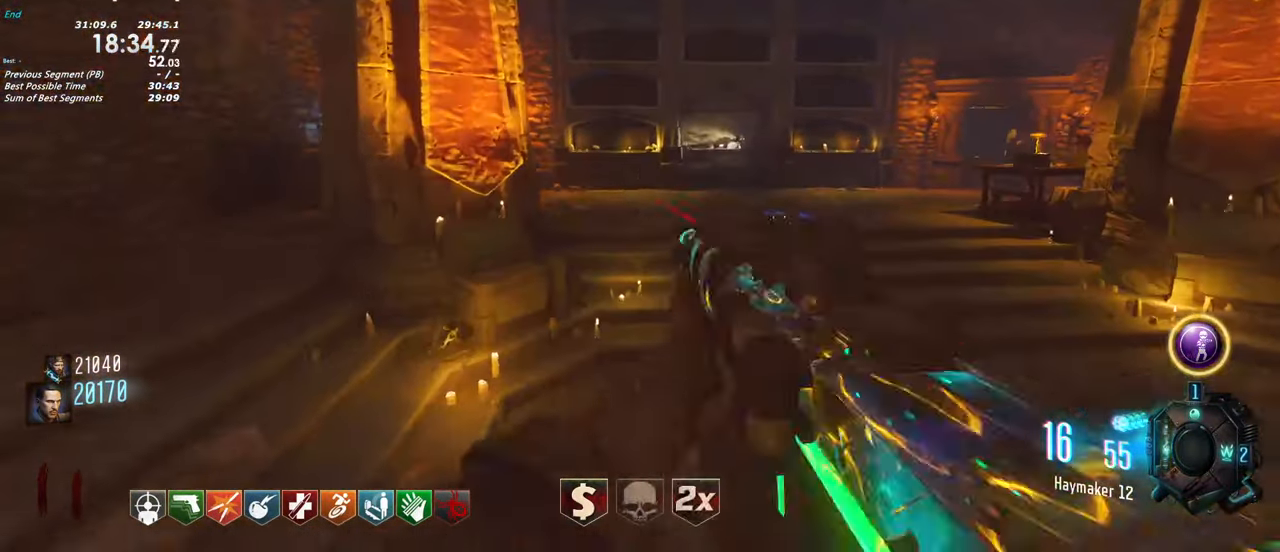
{"keys": ["shift", "w"], "events": [[216, "shift", "down"], [400, "d", "up"]]}
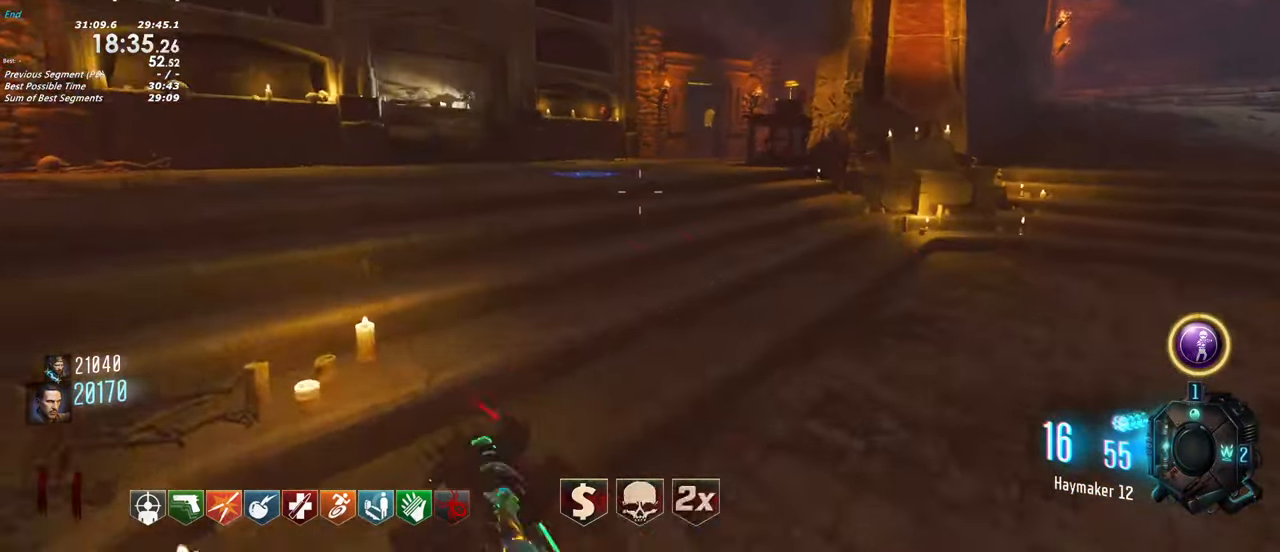
{"keys": ["d"], "events": [[83, "d", "down"], [216, "shift", "up"], [316, "w", "up"]]}
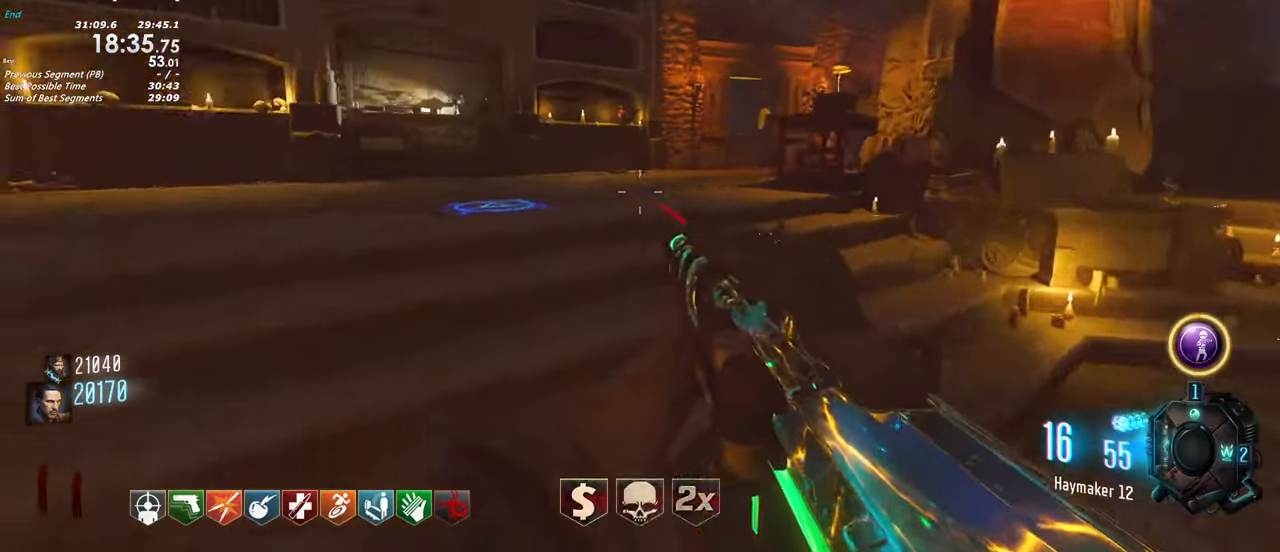
{"keys": ["a", "shift", "w"], "events": [[233, "a", "down"], [233, "d", "up"], [283, "shift", "down"], [283, "w", "down"]]}
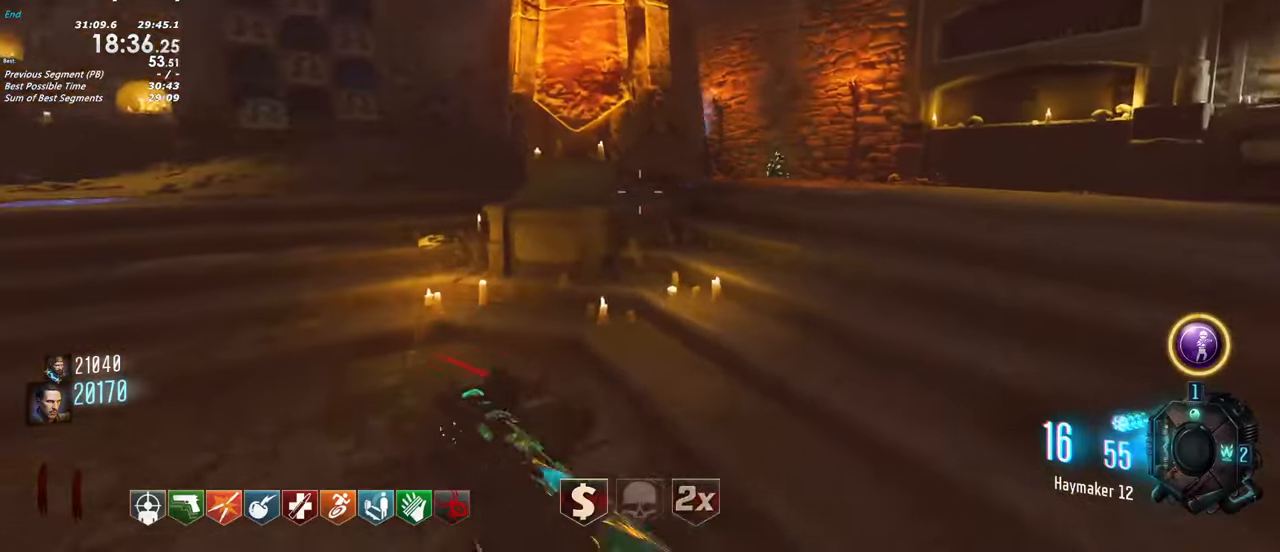
{"keys": ["shift", "w"], "events": [[67, "a", "up"], [167, "d", "down"], [217, "shift", "up"], [217, "w", "up"], [450, "d", "up"], [450, "shift", "down"], [450, "w", "down"]]}
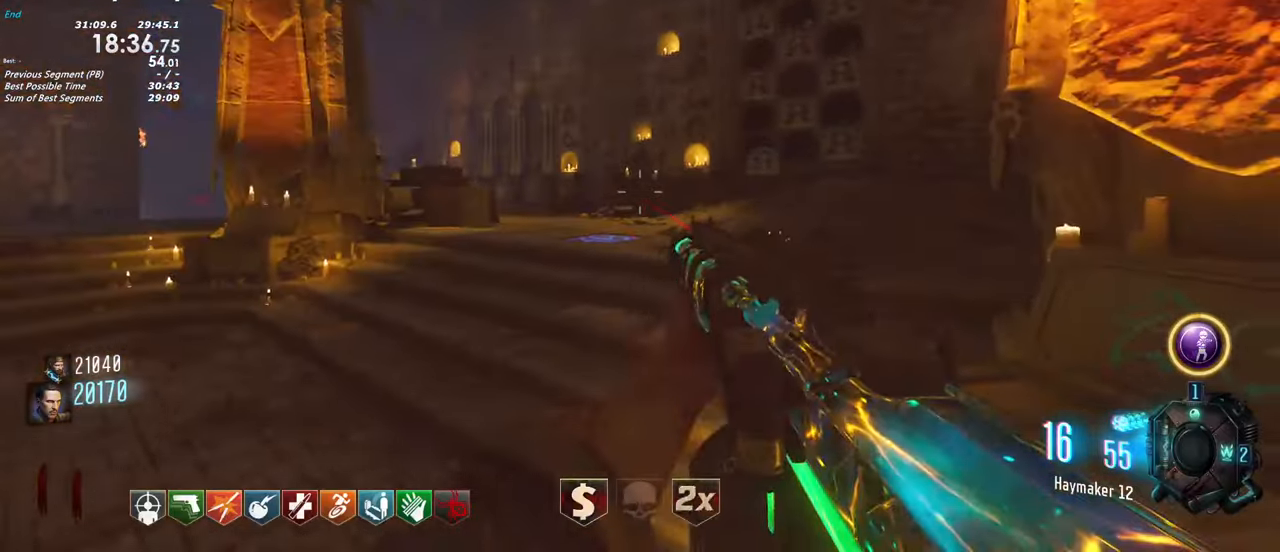
{"keys": ["d"], "events": [[217, "d", "down"], [267, "shift", "up"], [317, "w", "up"]]}
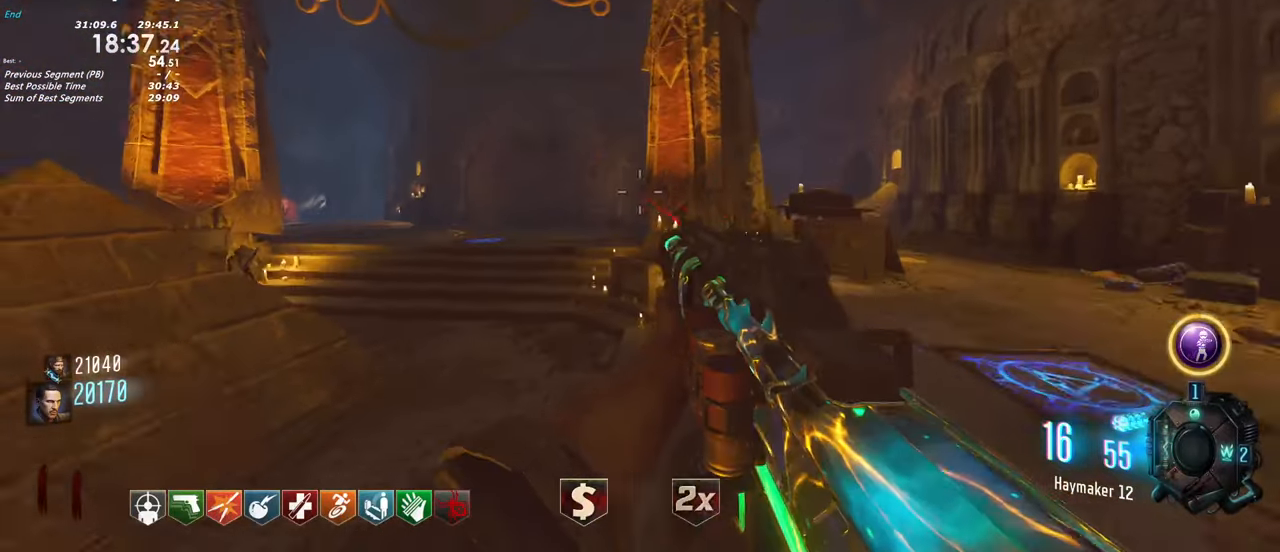
{"keys": ["d"], "events": []}
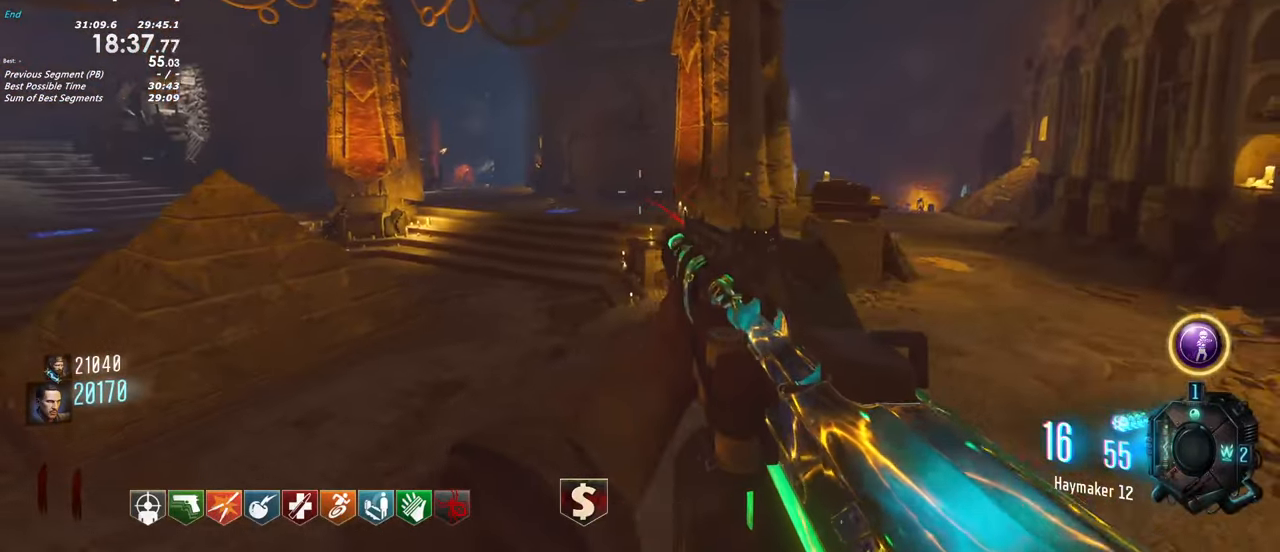
{"keys": ["d", "shift", "w"], "events": [[400, "w", "down"], [483, "shift", "down"]]}
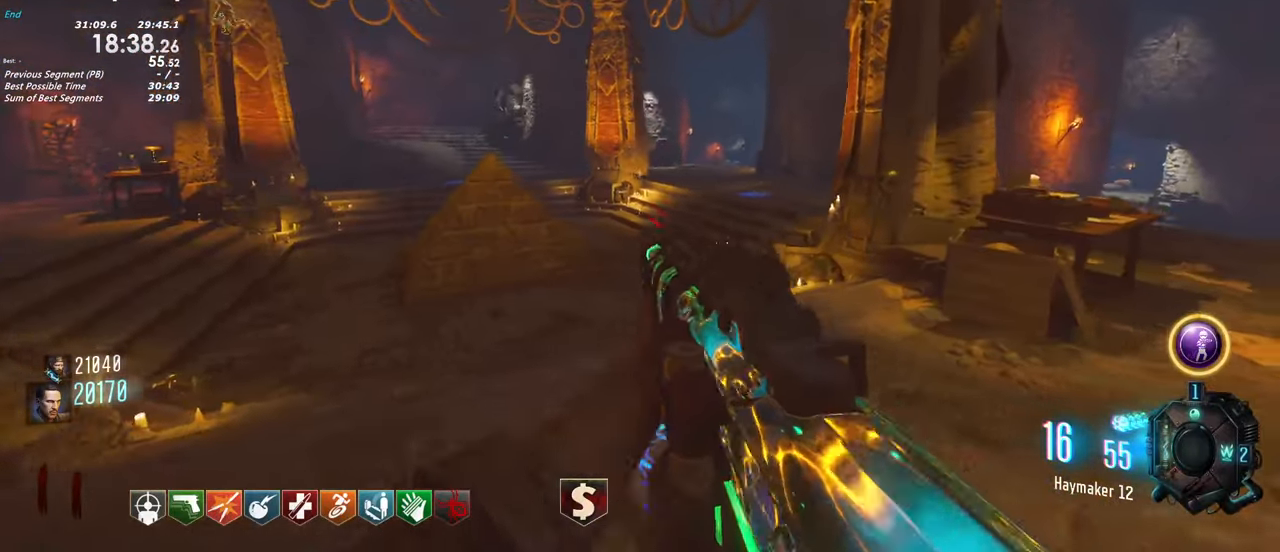
{"keys": ["d"], "events": [[83, "d", "up"], [267, "shift", "up"], [367, "d", "down"], [417, "w", "up"]]}
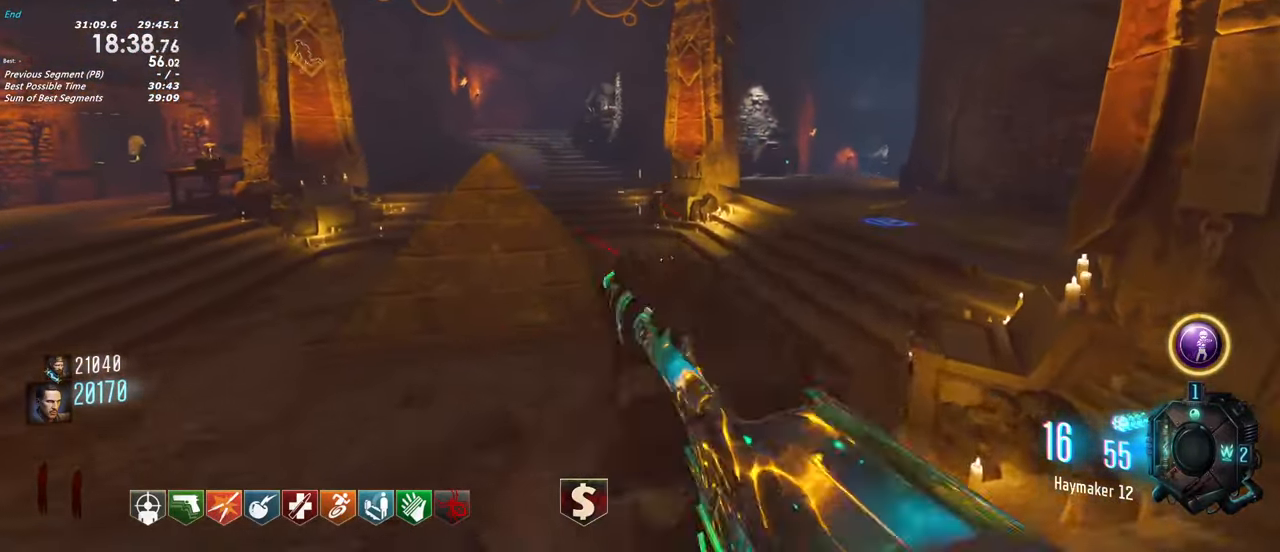
{"keys": ["shift", "w"], "events": [[233, "d", "up"], [233, "w", "down"], [333, "shift", "down"]]}
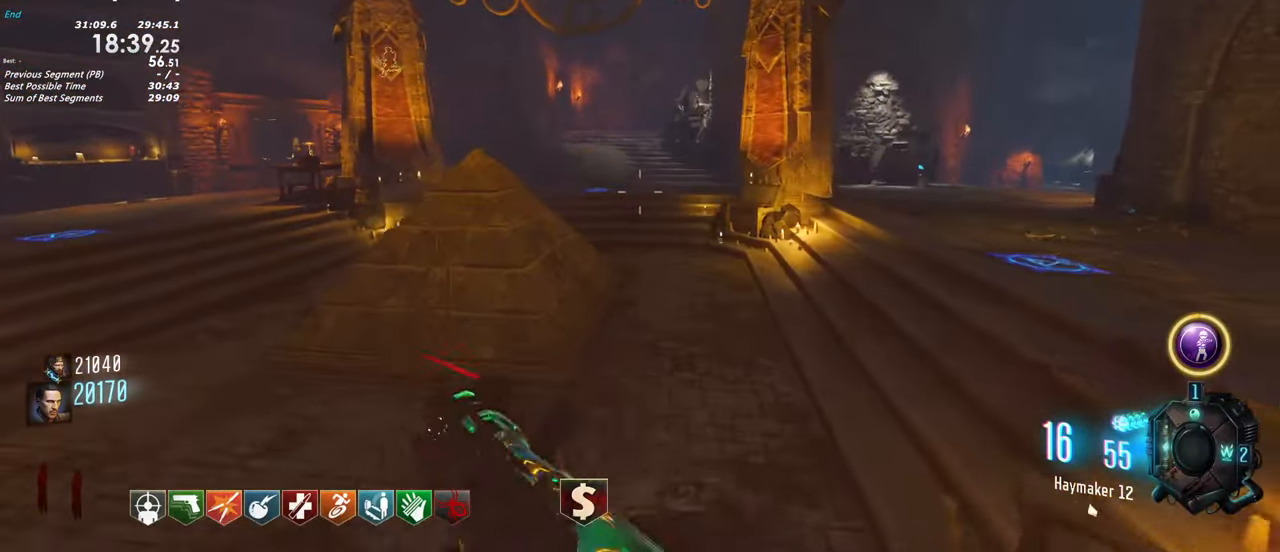
{"keys": ["d"], "events": [[217, "d", "down"], [250, "shift", "up"], [300, "w", "up"]]}
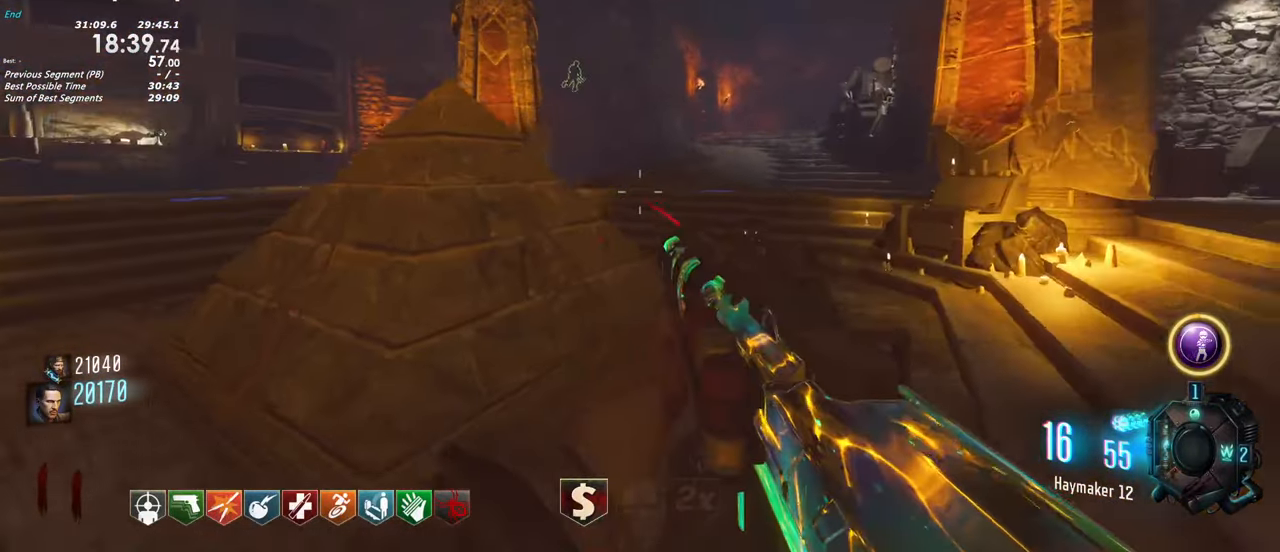
{"keys": ["shift", "w"], "events": [[250, "w", "down"], [317, "shift", "down"], [467, "d", "up"]]}
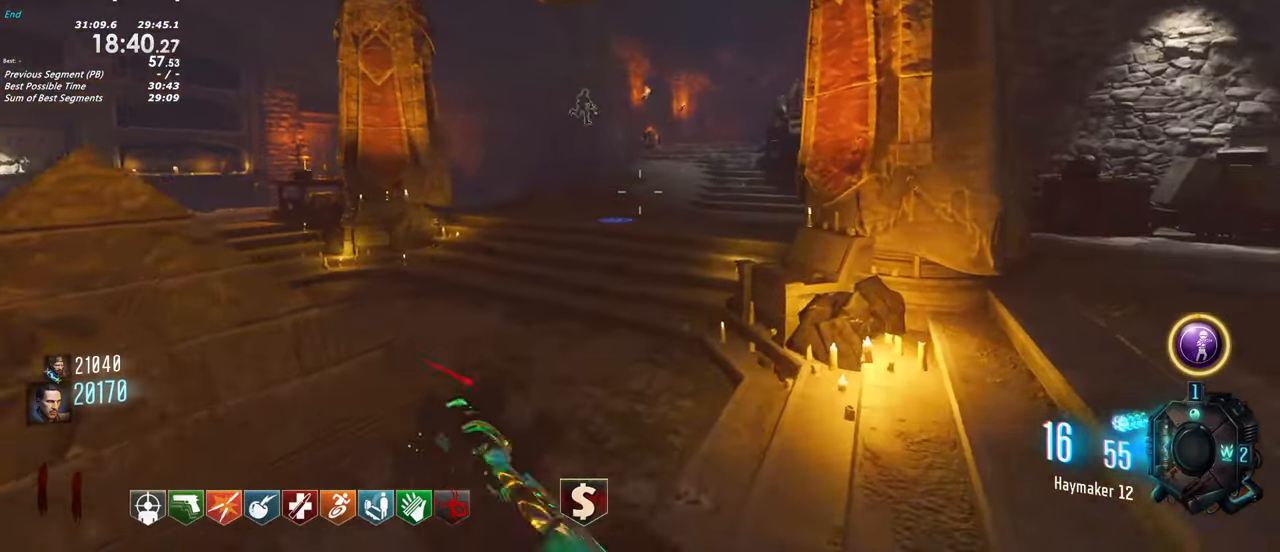
{"keys": ["w"], "events": [[50, "d", "down"], [50, "shift", "up"], [100, "w", "up"], [200, "a", "down"], [200, "d", "up"], [283, "a", "up"], [283, "w", "down"]]}
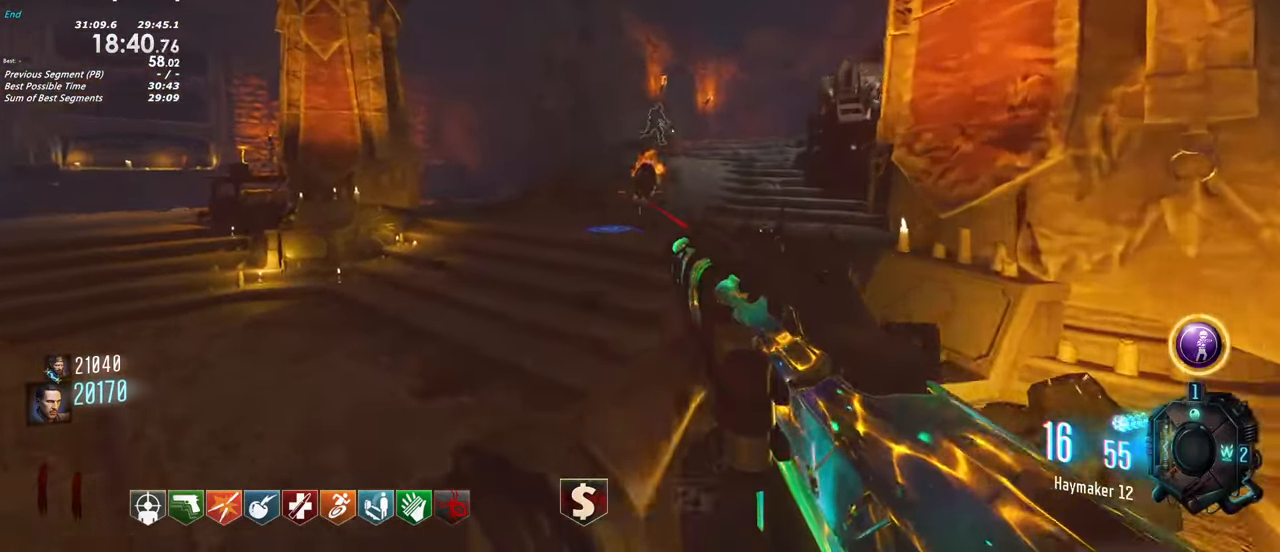
{"keys": ["shift", "w"], "events": [[183, "a", "down"], [300, "shift", "down"], [400, "a", "up"]]}
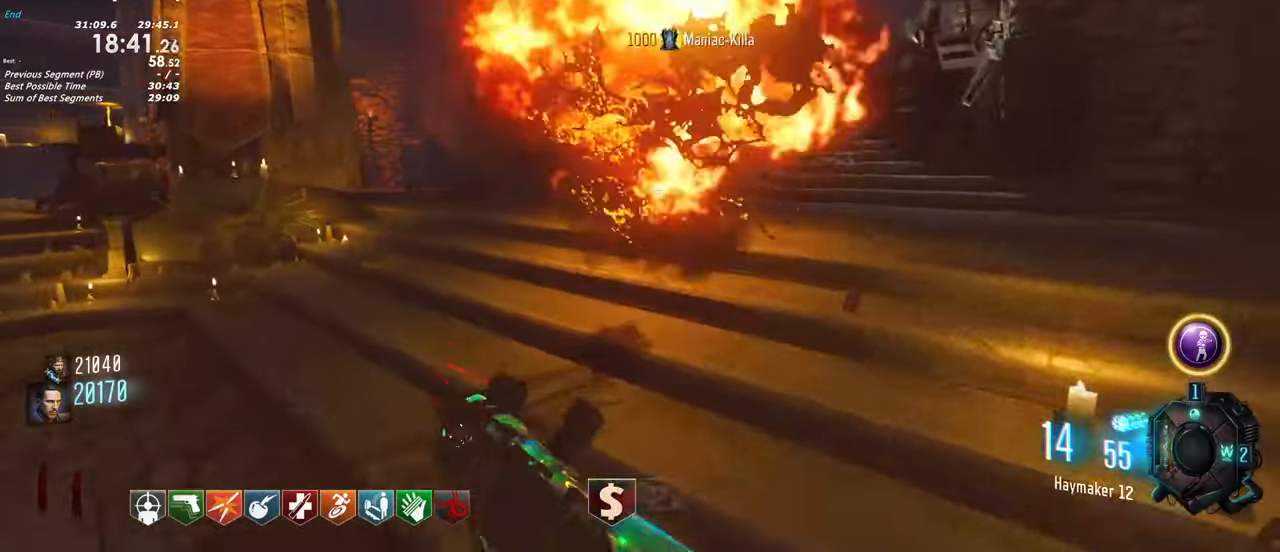
{"keys": ["w"], "events": [[84, "a", "down"], [134, "shift", "up"], [184, "a", "up"], [184, "shift", "down"], [267, "r", "down"], [267, "shift", "up"], [367, "r", "up"]]}
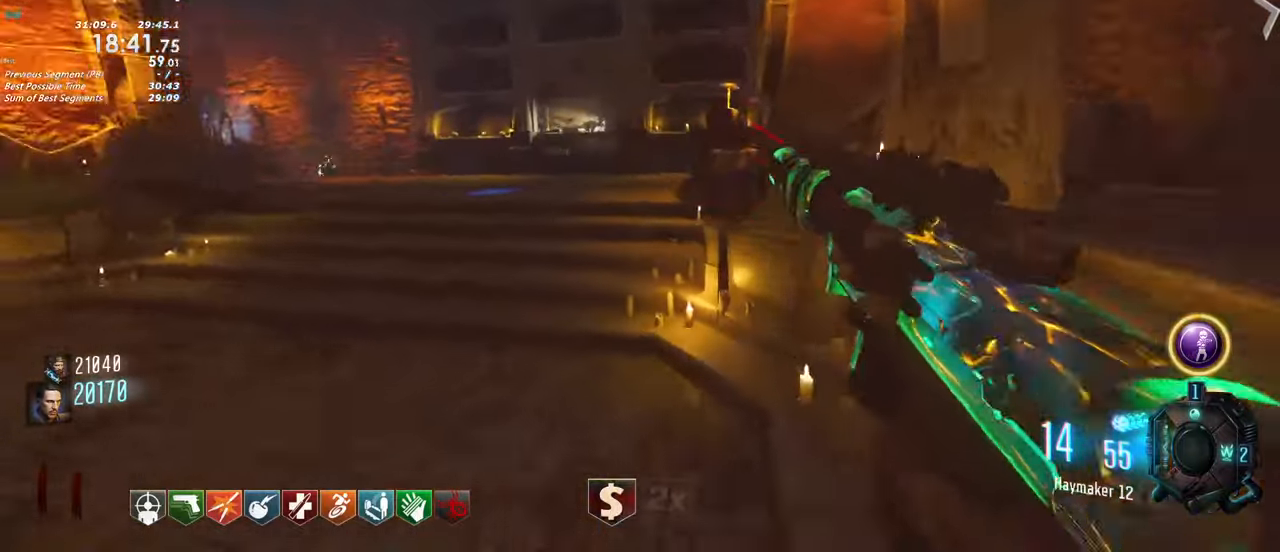
{"keys": ["d", "w"]}
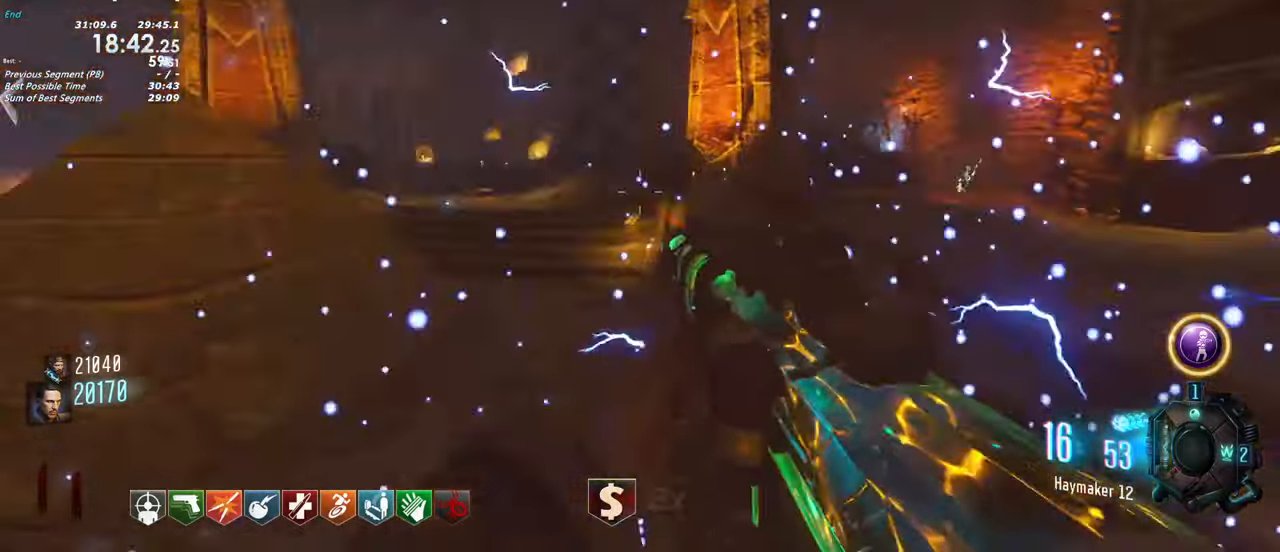
{"keys": ["d", "w"], "events": []}
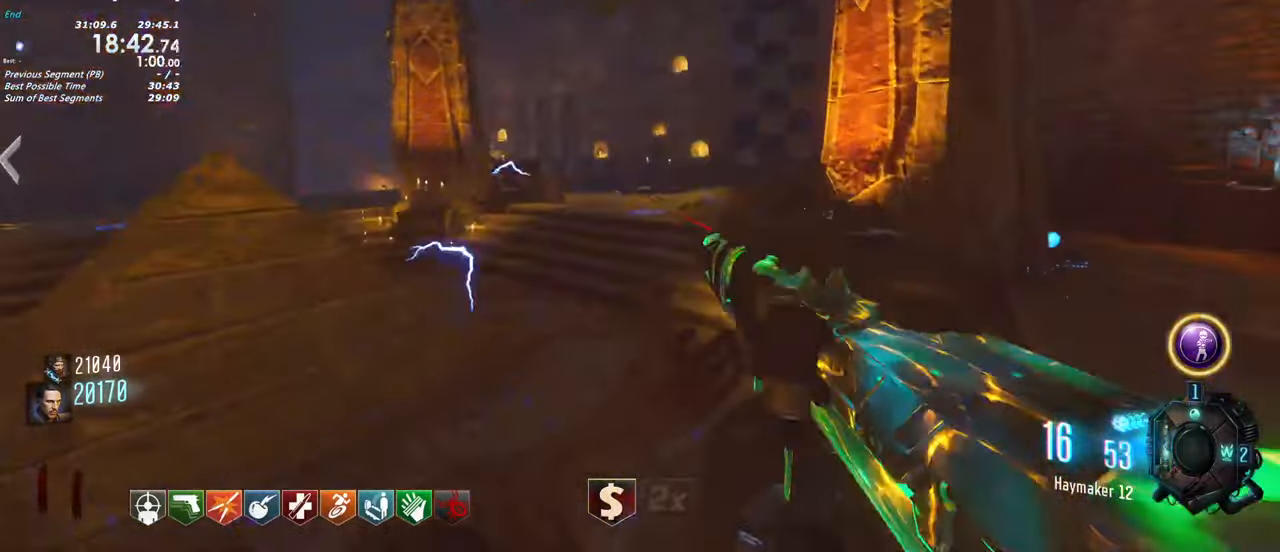
{"keys": ["d", "w"], "events": [[184, "d", "up"], [267, "d", "down"]]}
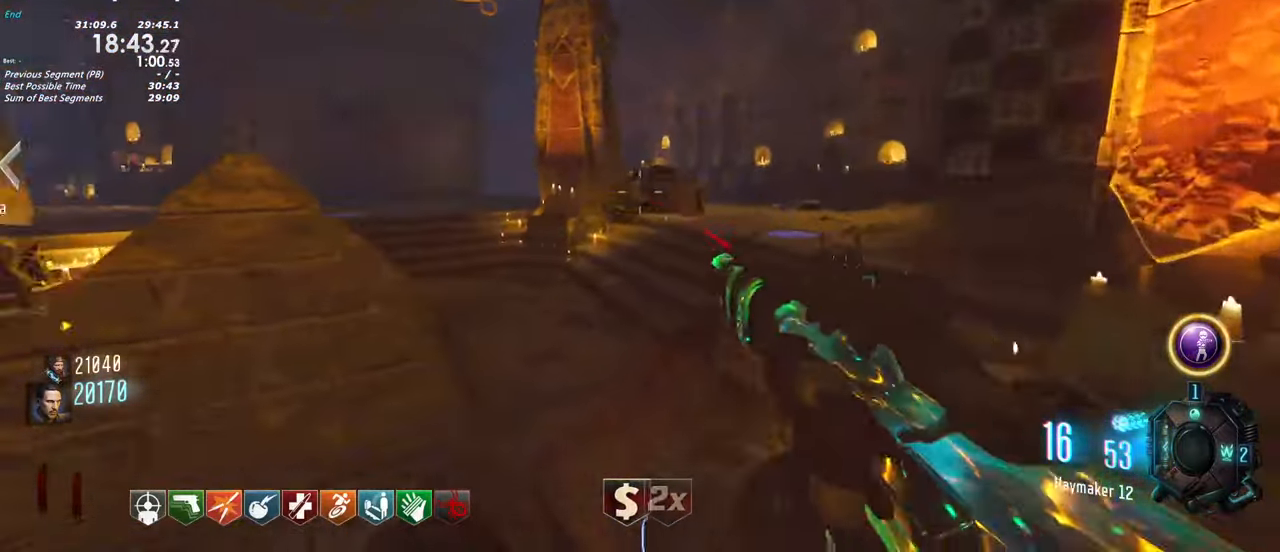
{"keys": ["d"], "events": [[150, "w", "up"]]}
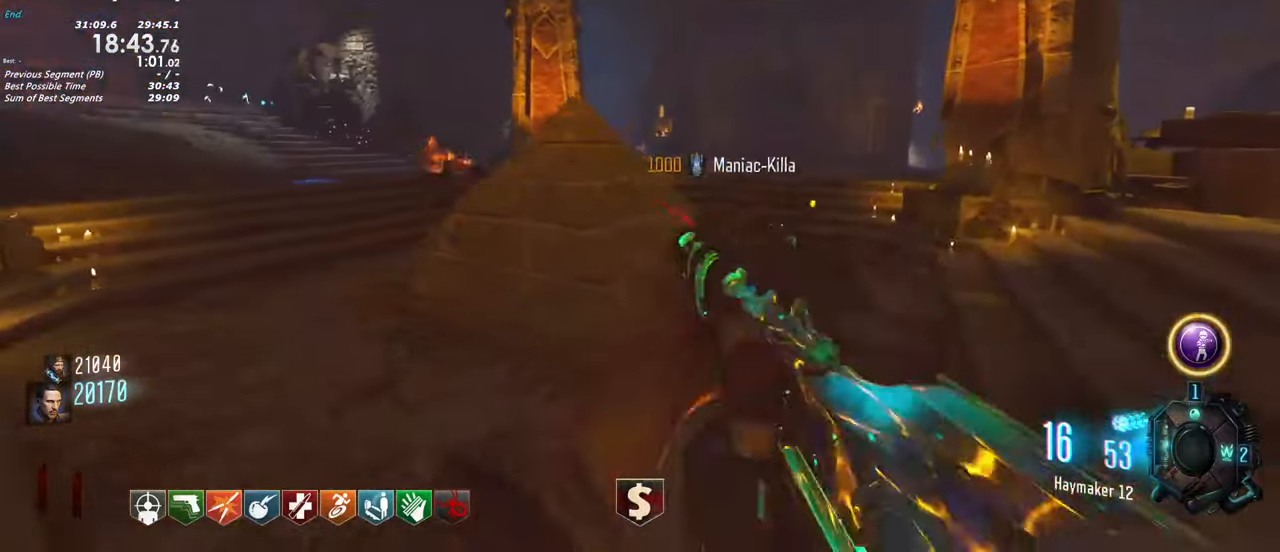
{"keys": ["d"], "events": [[217, "w", "down"], [300, "w", "up"]]}
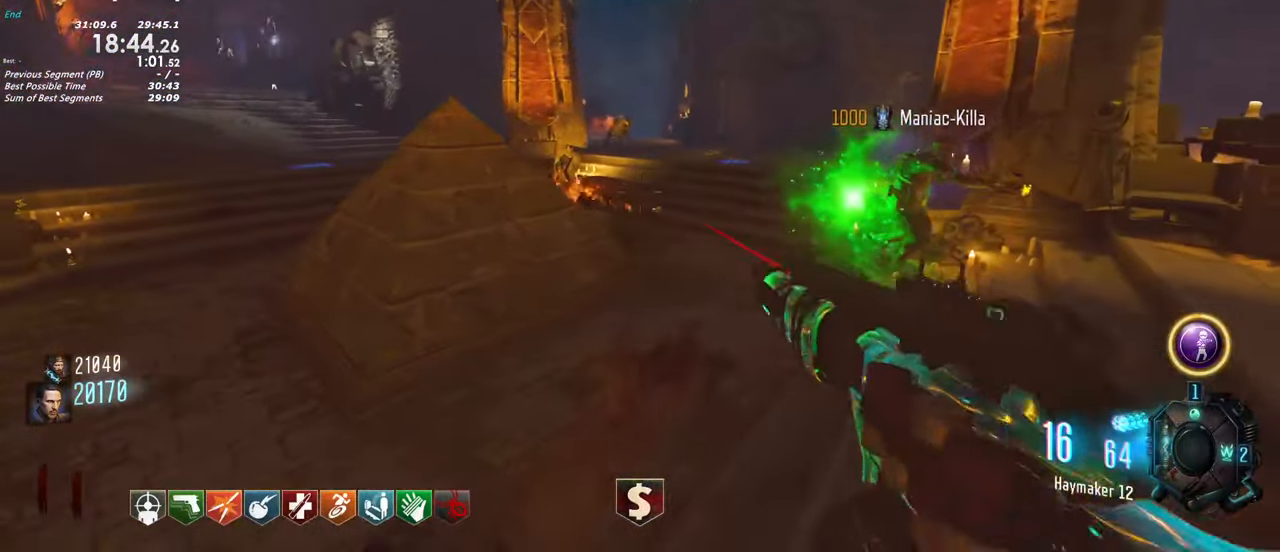
{"keys": ["d"], "events": []}
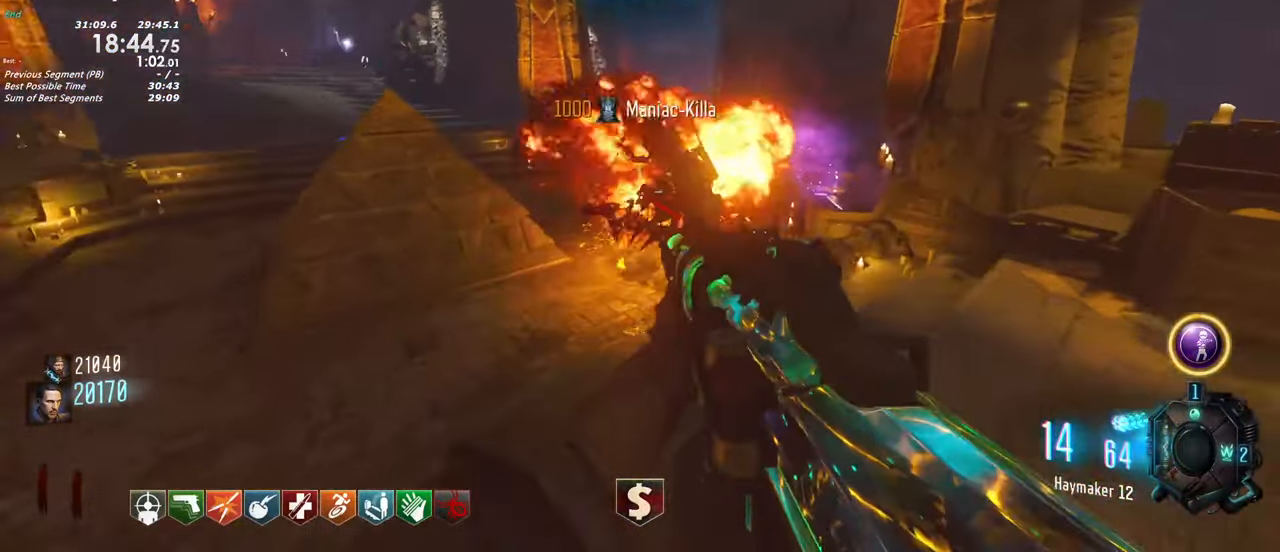
{"keys": ["d"], "events": [[17, "a", "down"], [17, "d", "up"], [484, "a", "up"], [484, "d", "down"]]}
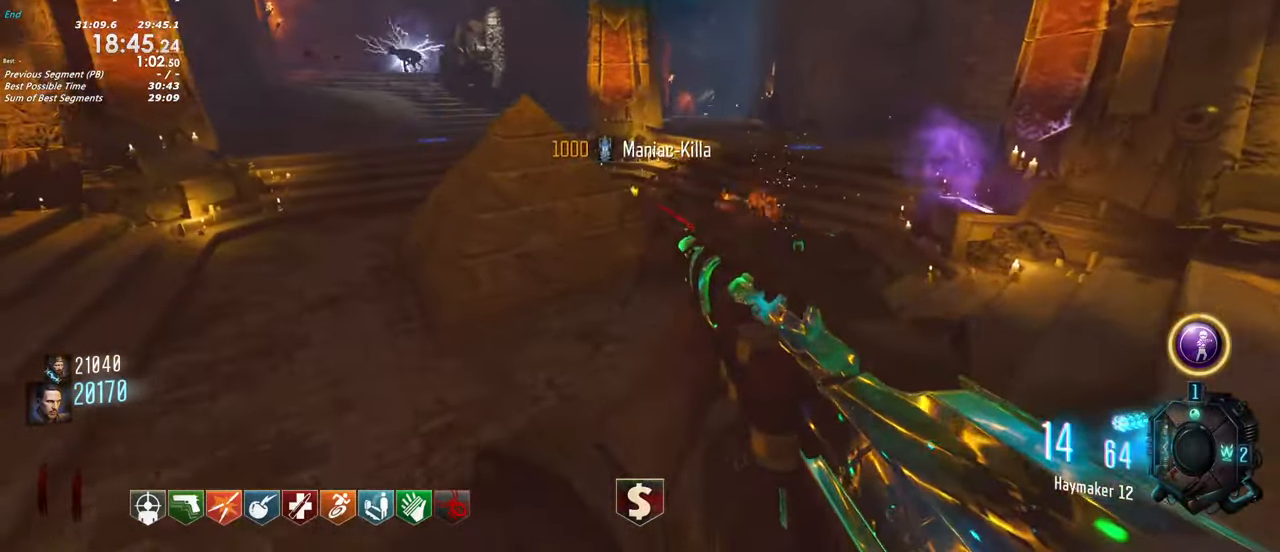
{"keys": ["d"], "events": []}
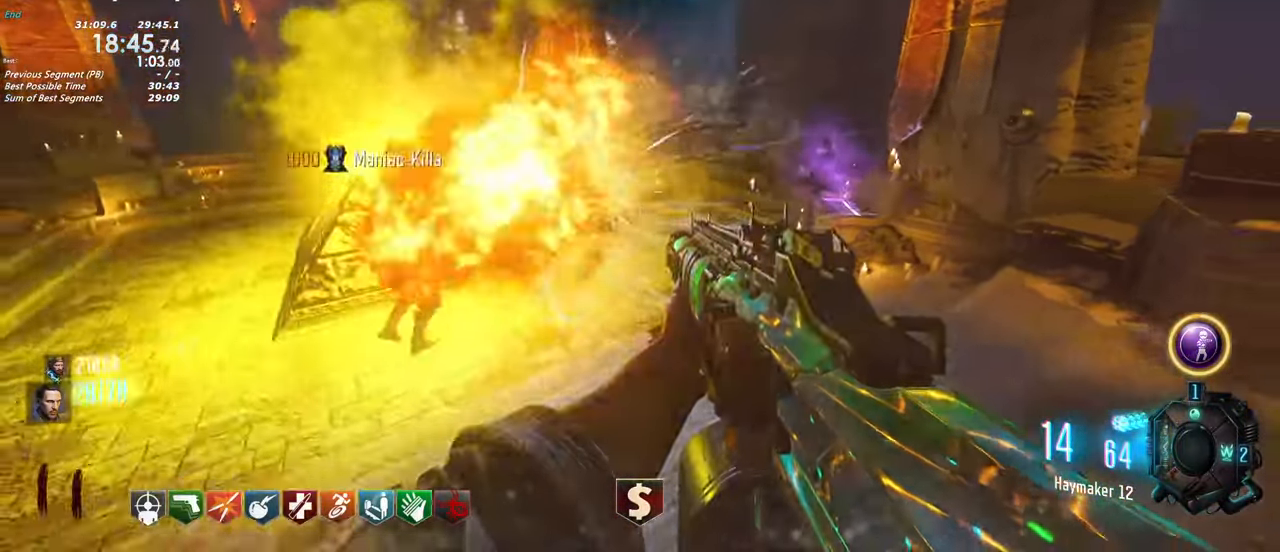
{"keys": [], "events": [[34, "d", "up"], [34, "w", "down"], [466, "w", "up"]]}
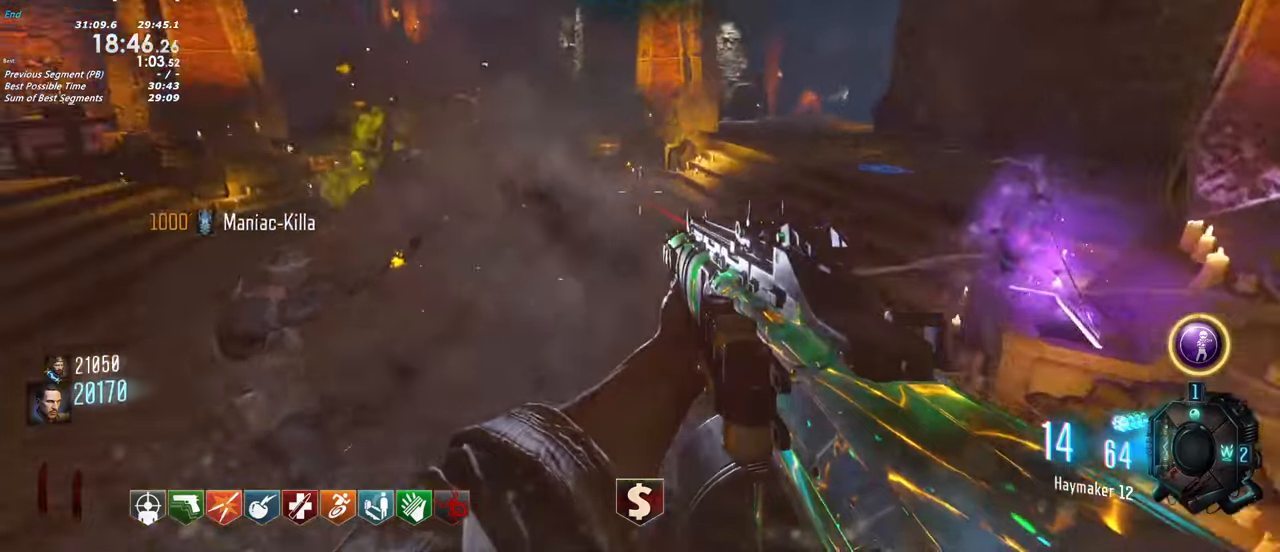
{"keys": [], "events": [[50, "d", "down"], [200, "d", "up"]]}
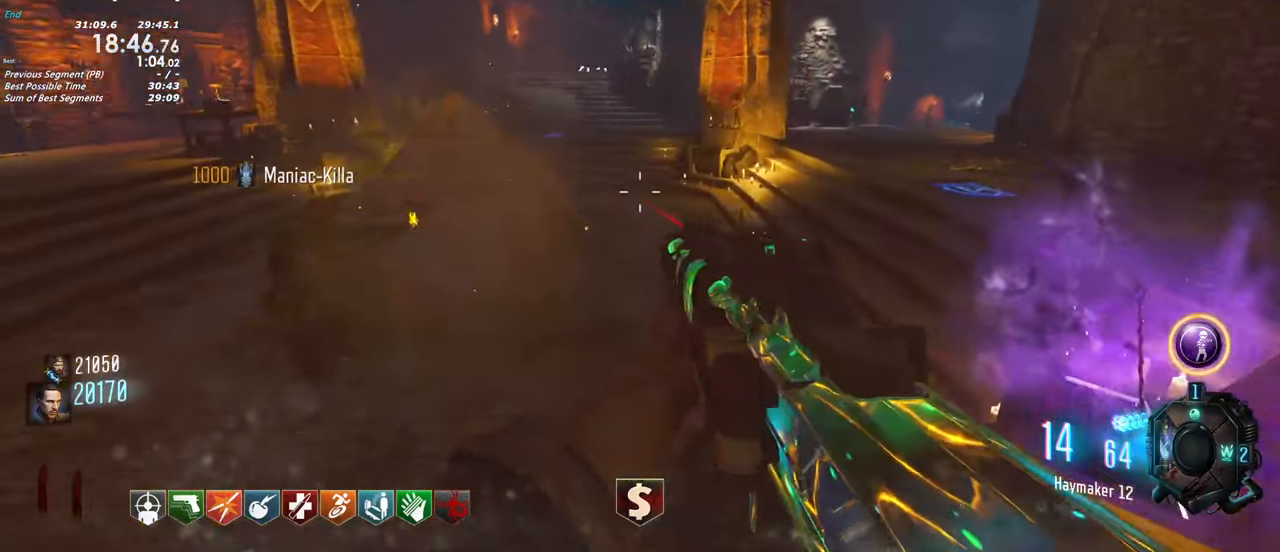
{"keys": ["d"], "events": [[66, "w", "down"], [216, "d", "down"], [450, "w", "up"]]}